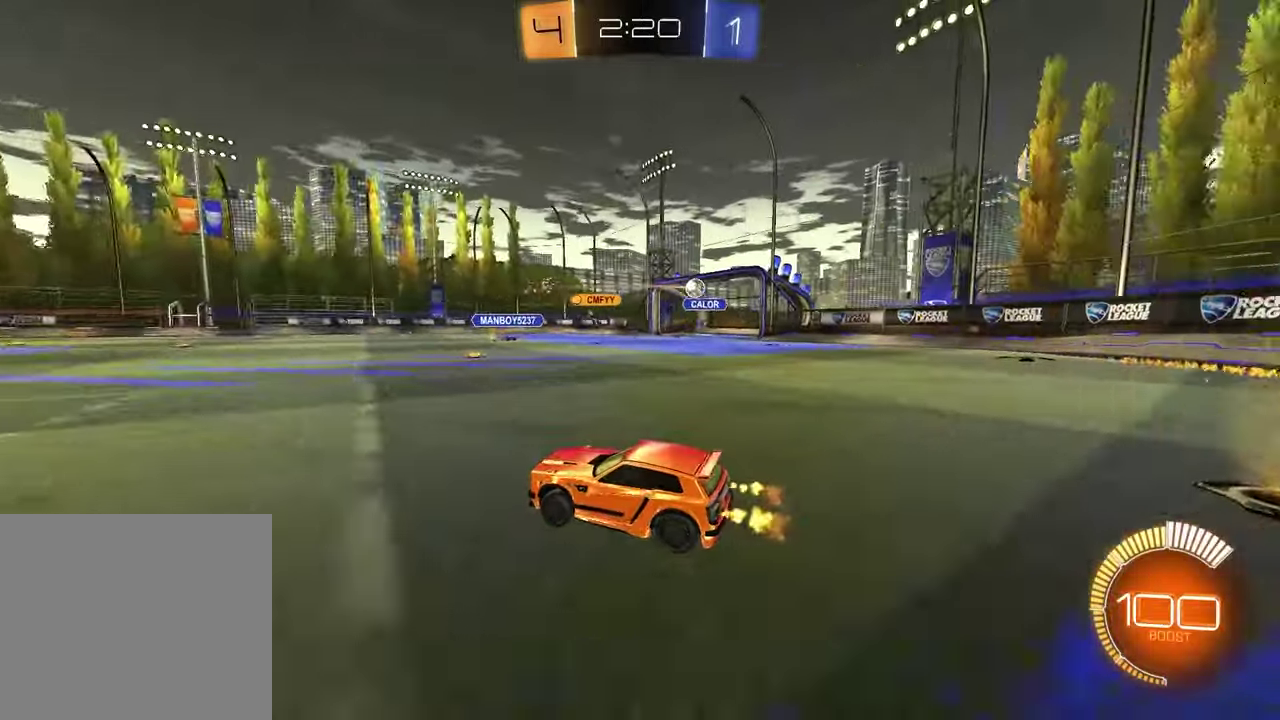
Gameplay with a controller (PlayStation layout); each line is a JSON object with the inputs held at the frame after it. "events" lists button and stick changes between this image and that frame as [ms after this image, input, new state], when the widget could be followed in between.
{"buttons": [], "left_stick": "right", "right_stick": "center", "events": [[50, "left_stick", "center"], [250, "R2", "up"], [283, "left_stick", "right"]]}
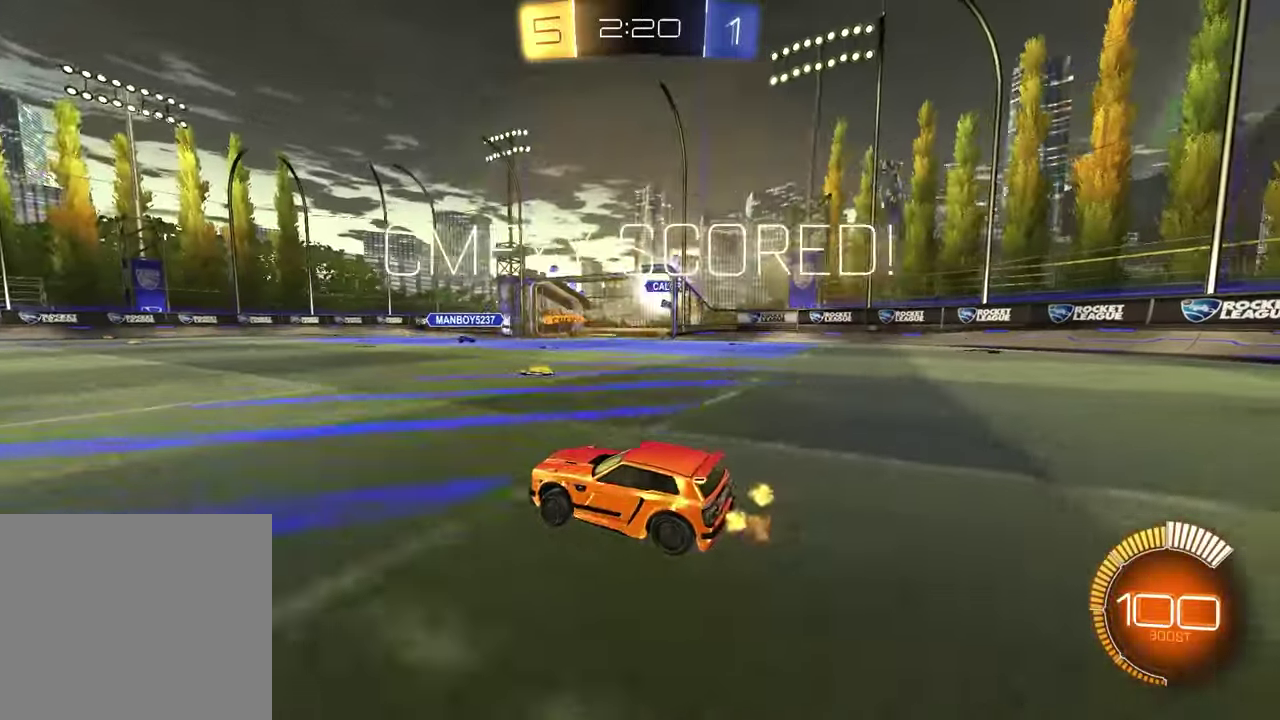
{"buttons": [], "left_stick": "center", "right_stick": "center", "events": [[317, "left_stick", "center"]]}
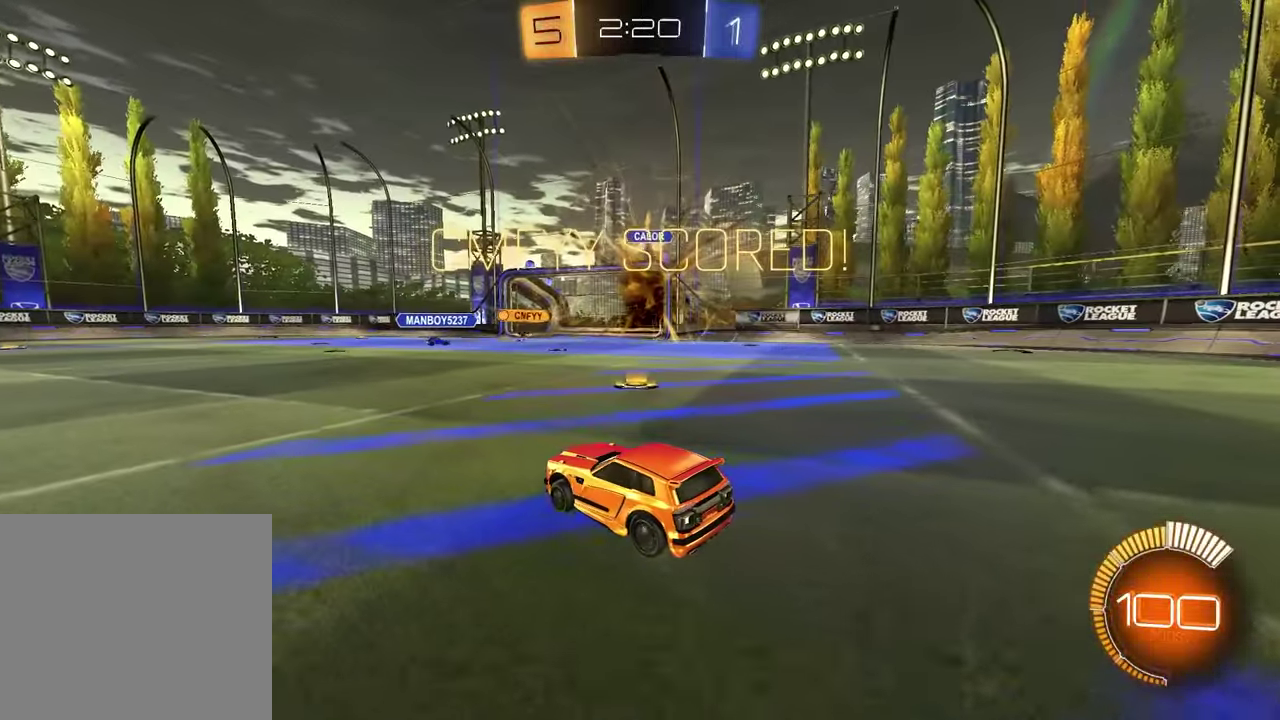
{"buttons": ["R1", "R2"], "left_stick": "center", "right_stick": "center", "events": [[233, "R1", "down"], [267, "left_stick", "left"], [317, "R2", "down"], [367, "TRIANGLE", "down"], [467, "TRIANGLE", "up"], [483, "left_stick", "center"]]}
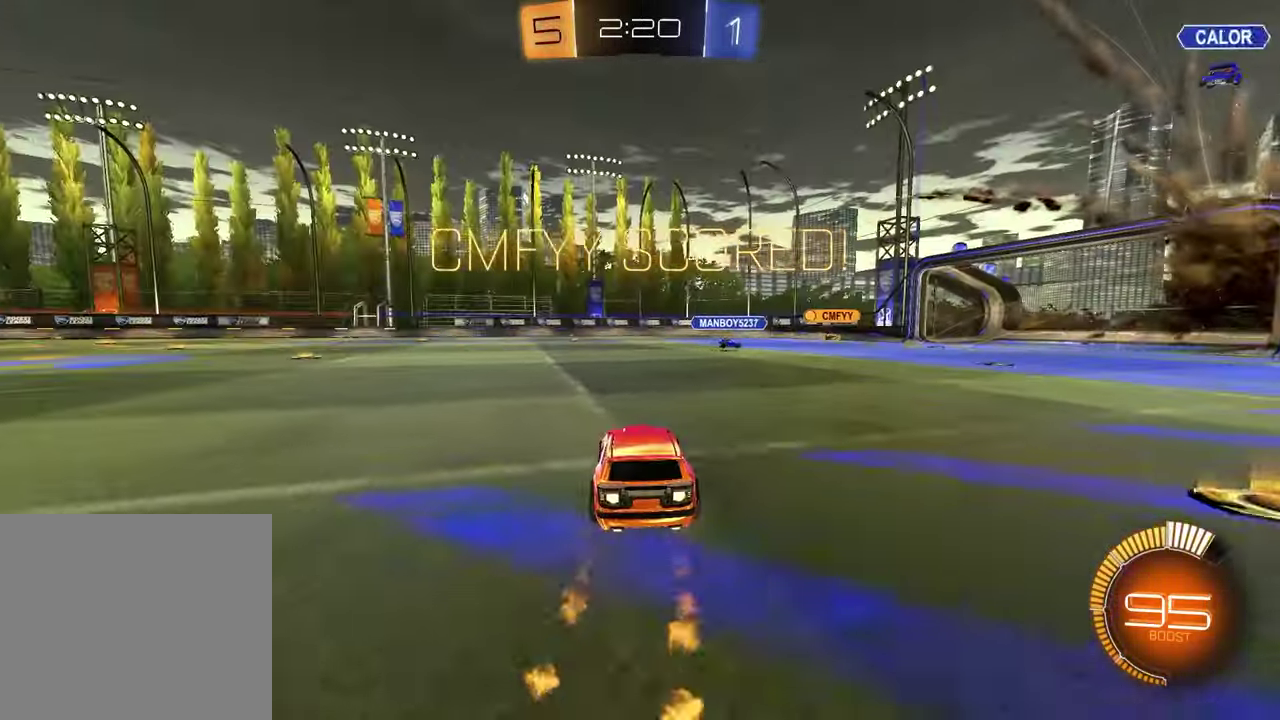
{"buttons": ["R1", "R2"], "left_stick": "left", "right_stick": "center", "events": [[217, "left_stick", "left"]]}
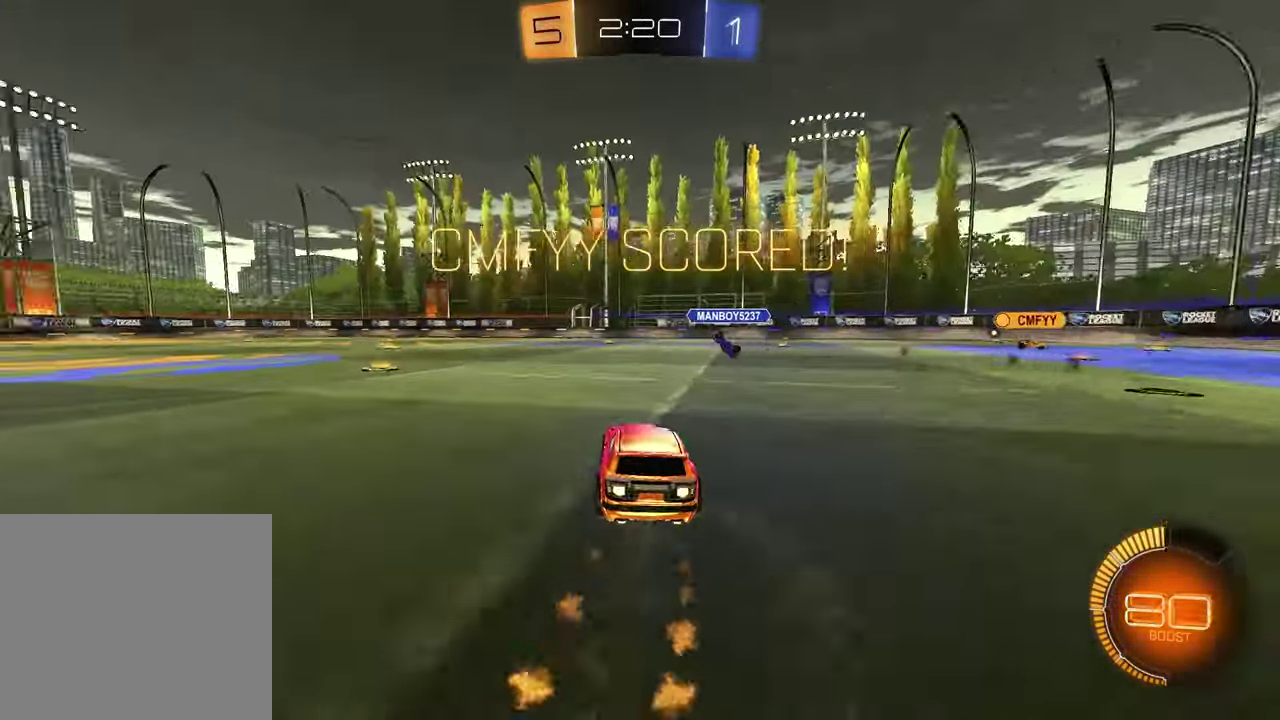
{"buttons": ["R2"], "left_stick": "left", "right_stick": "center", "events": [[217, "left_stick", "center"], [367, "R1", "up"], [367, "left_stick", "left"]]}
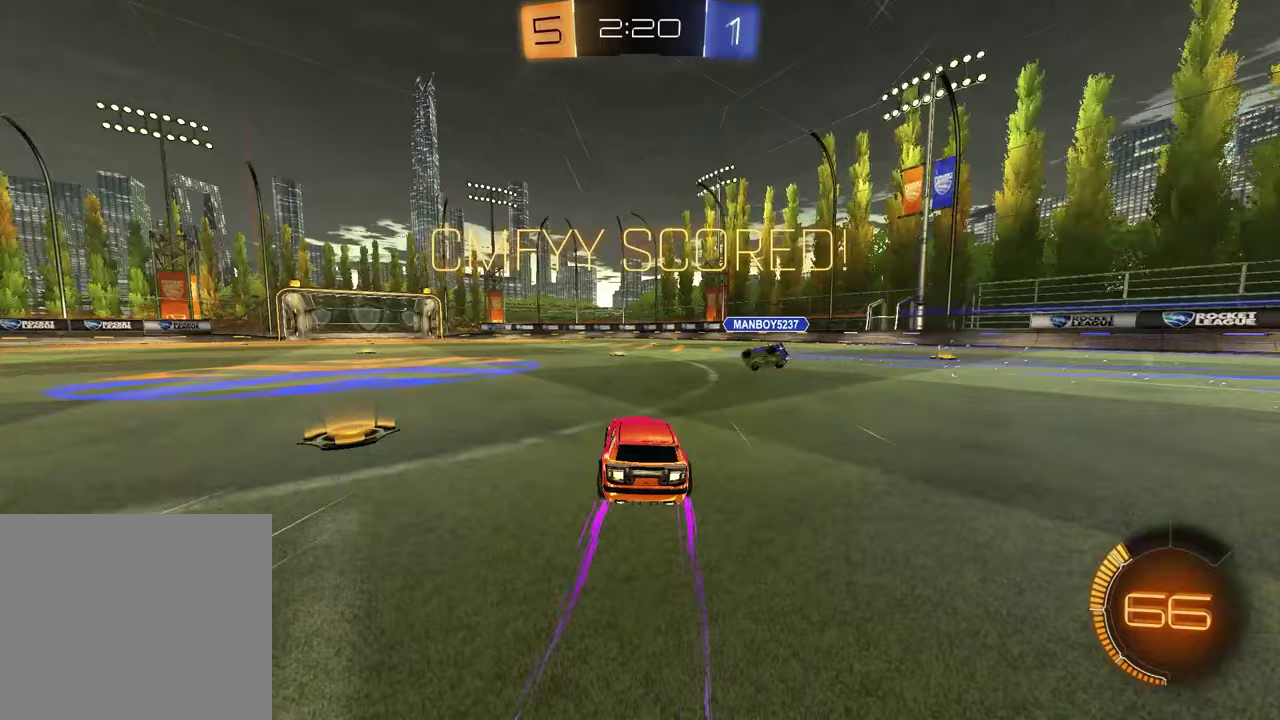
{"buttons": ["R1", "R2"], "left_stick": "down-left", "right_stick": "center", "events": [[117, "left_stick", "up-left"], [167, "CROSS", "down"], [167, "R1", "down"], [200, "L1", "down"], [200, "left_stick", "up"], [217, "CROSS", "up"], [267, "left_stick", "up-right"], [283, "CROSS", "down"], [300, "L1", "up"], [367, "left_stick", "down"], [433, "CROSS", "up"], [500, "left_stick", "down-left"]]}
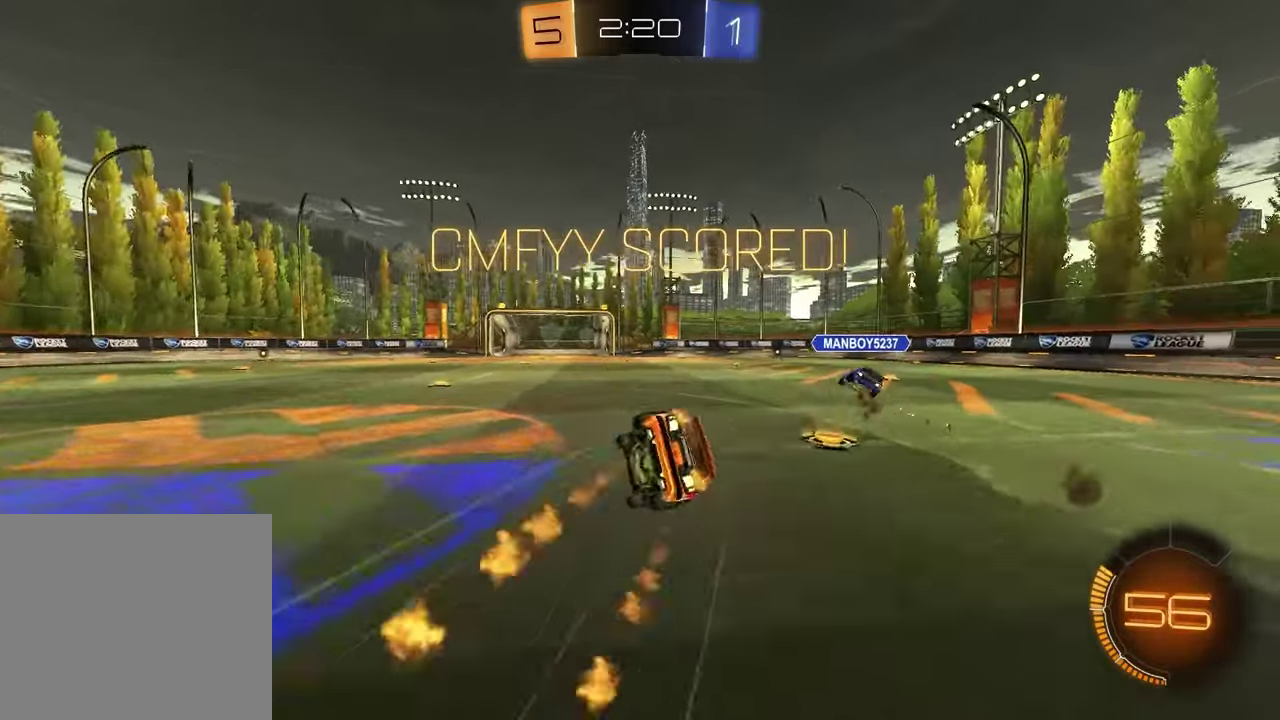
{"buttons": ["SQUARE"], "left_stick": "down-right", "right_stick": "center", "events": [[17, "SQUARE", "down"], [100, "left_stick", "down"], [117, "R2", "up"], [183, "left_stick", "down-right"], [233, "R1", "up"]]}
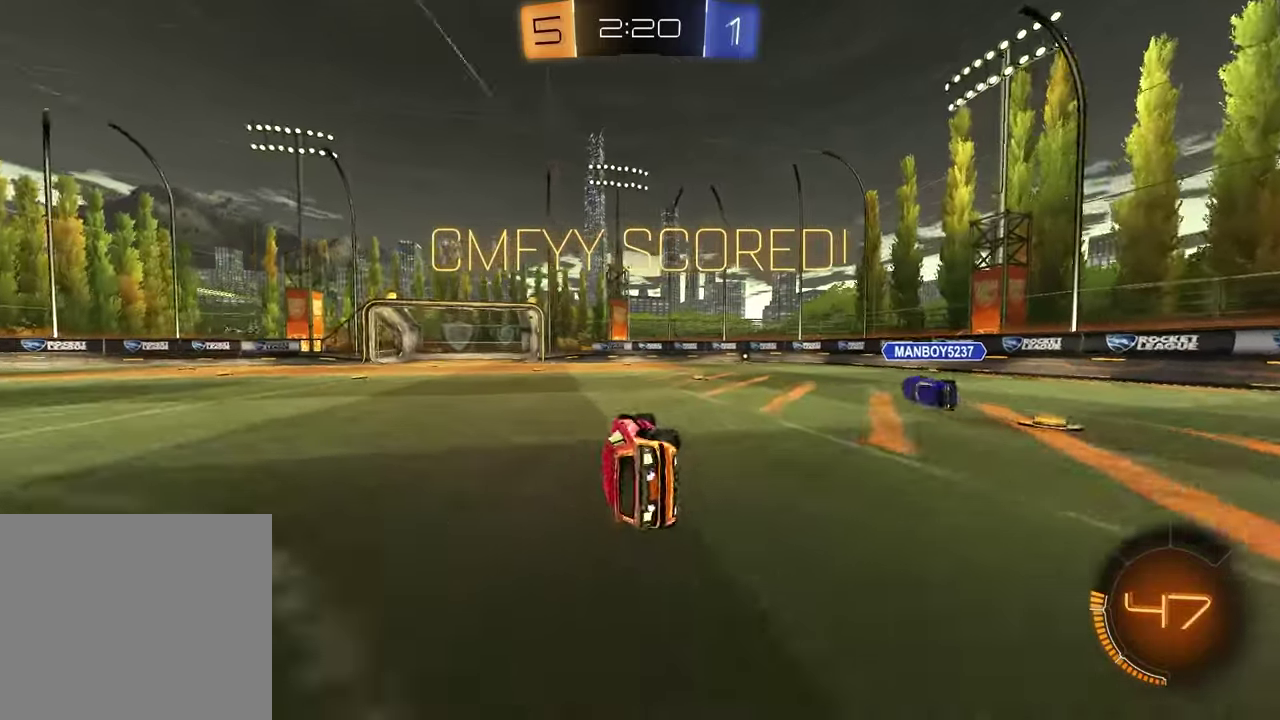
{"buttons": [], "left_stick": "center", "right_stick": "center", "events": [[133, "left_stick", "center"], [150, "SQUARE", "up"], [167, "R1", "down"], [333, "R1", "up"]]}
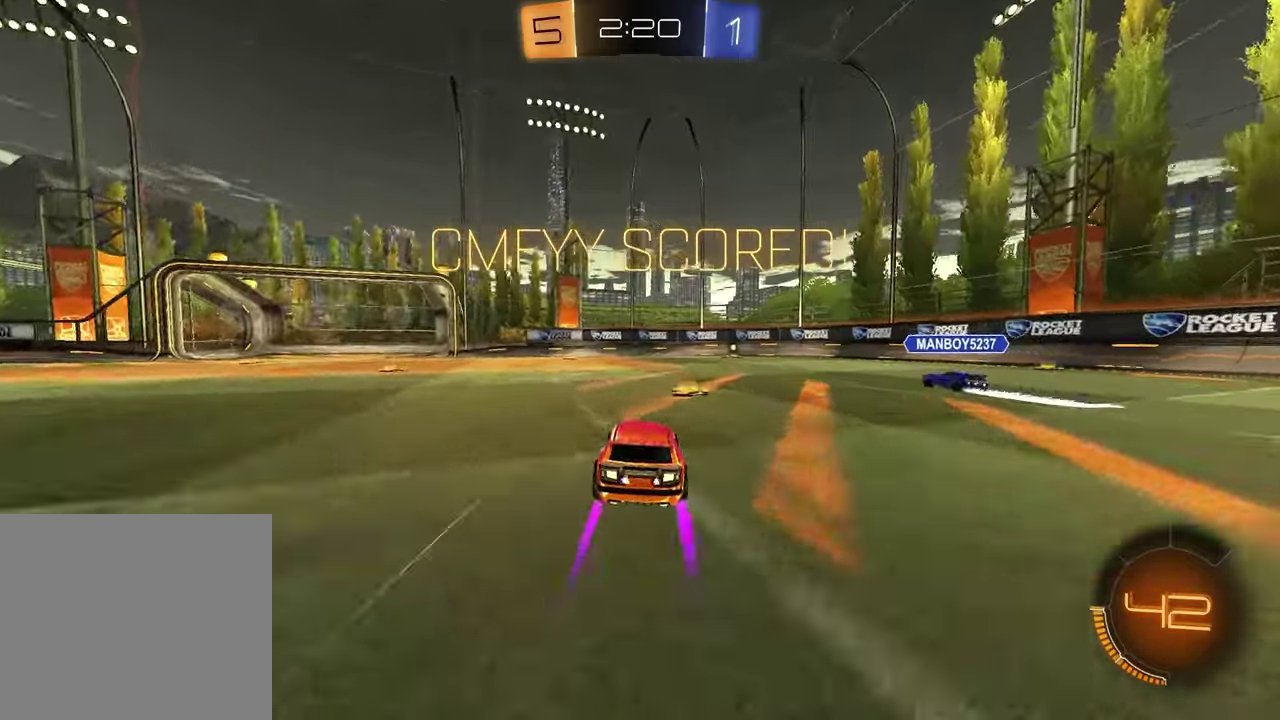
{"buttons": ["CROSS"], "left_stick": "center", "right_stick": "center", "events": [[500, "CROSS", "down"]]}
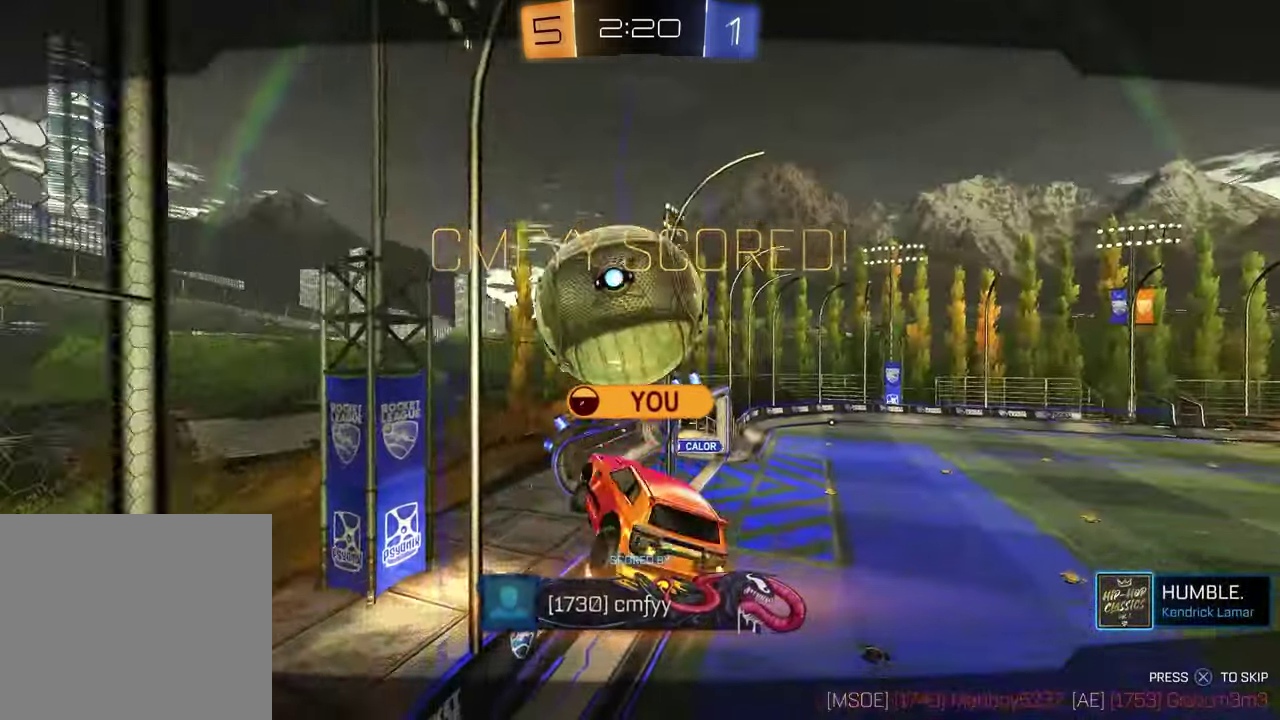
{"buttons": ["SELECT"], "left_stick": "center", "right_stick": "center", "events": [[133, "CROSS", "up"], [417, "SELECT", "down"]]}
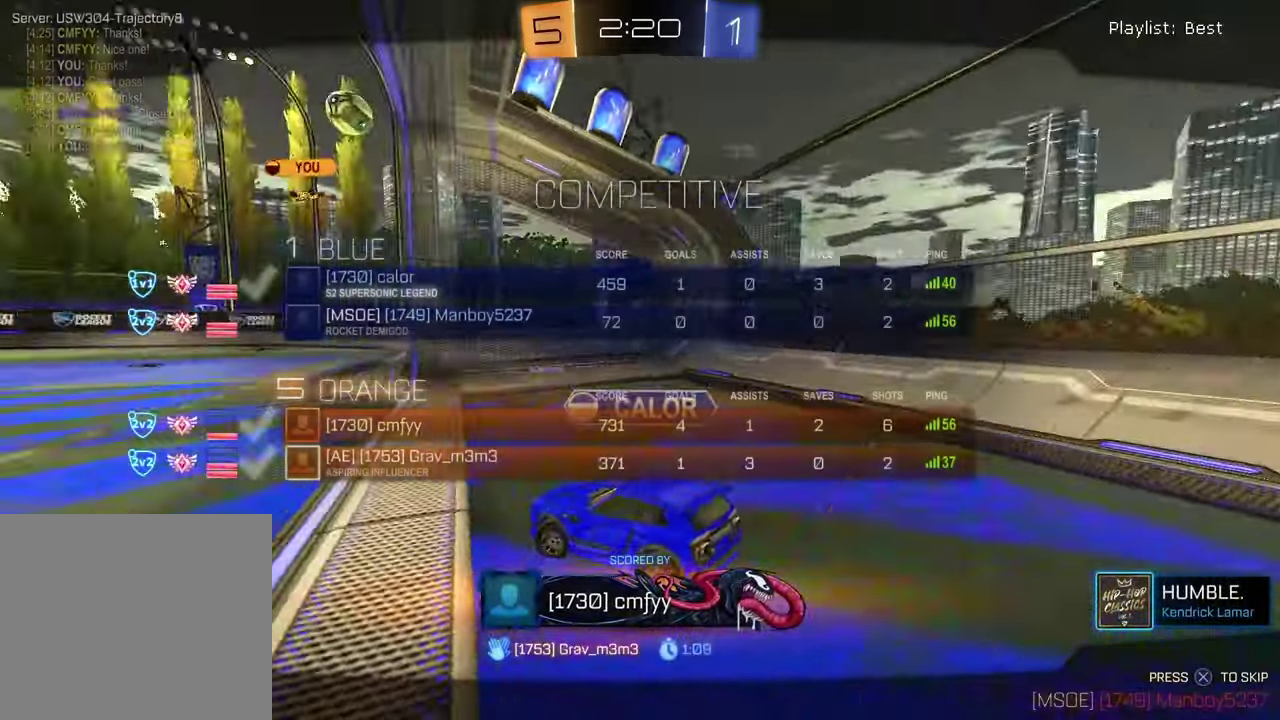
{"buttons": ["SELECT"], "left_stick": "center", "right_stick": "center", "events": [[17, "R3", "down"], [117, "R3", "up"], [183, "R3", "down"], [250, "R3", "up"], [317, "R3", "down"], [383, "R3", "up"]]}
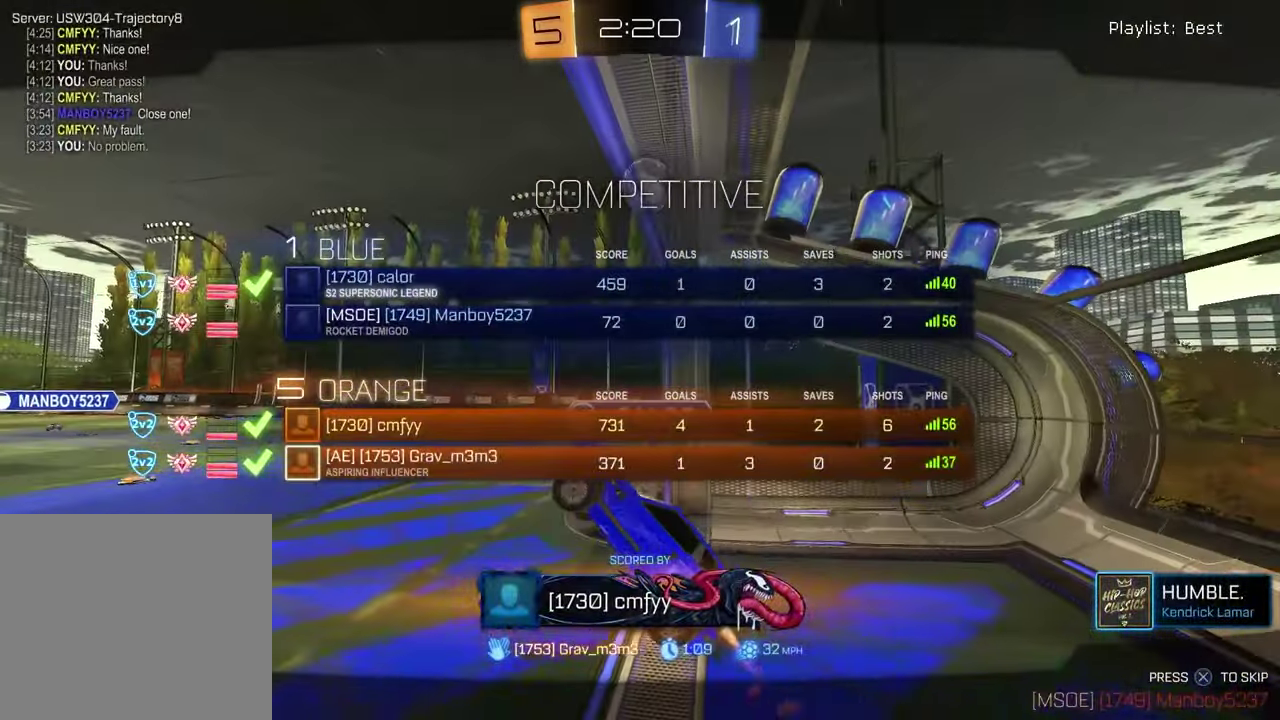
{"buttons": [], "left_stick": "center", "right_stick": "center", "events": [[200, "R3", "down"], [283, "R3", "up"], [467, "SELECT", "up"]]}
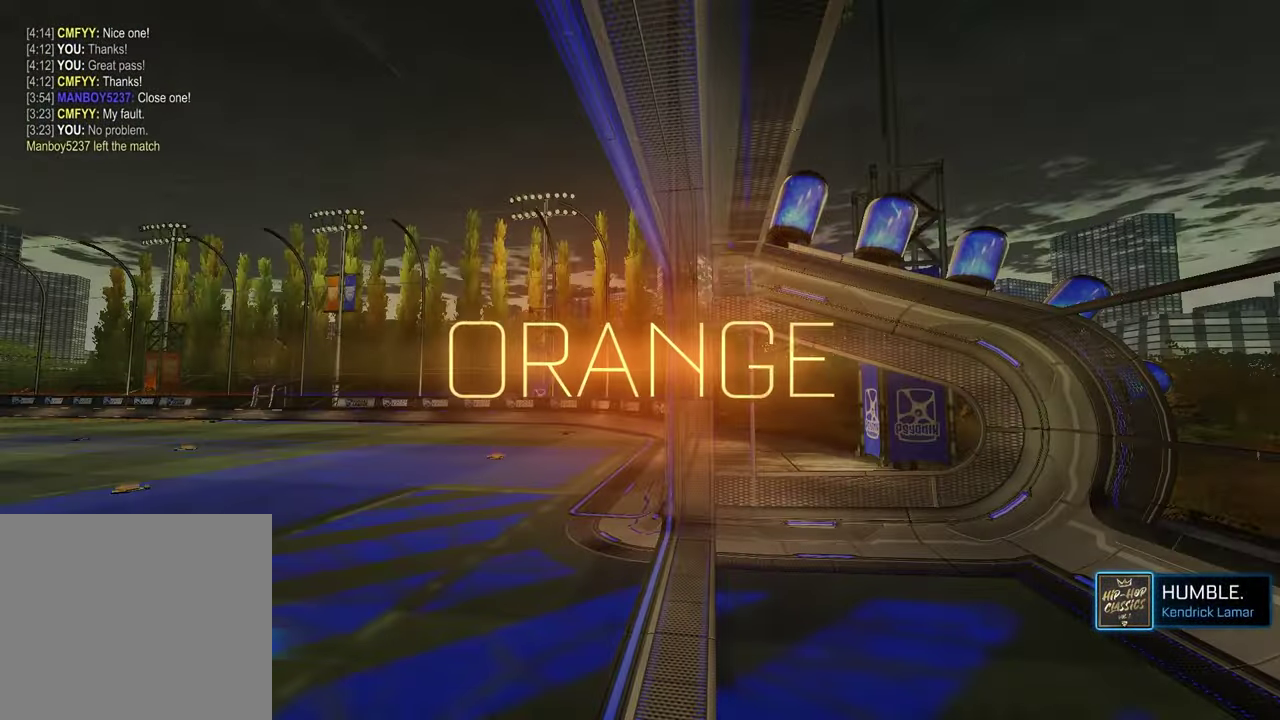
{"buttons": [], "left_stick": "center", "right_stick": "center", "events": []}
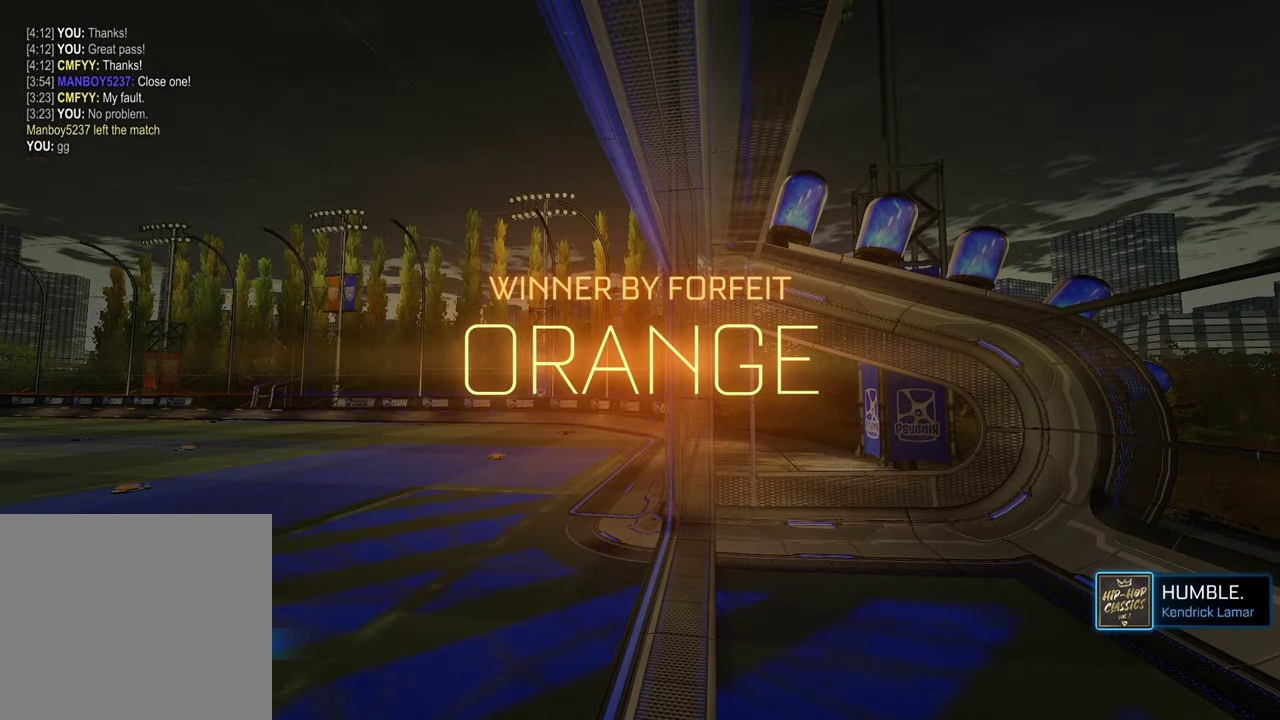
{"buttons": [], "left_stick": "center", "right_stick": "center", "events": []}
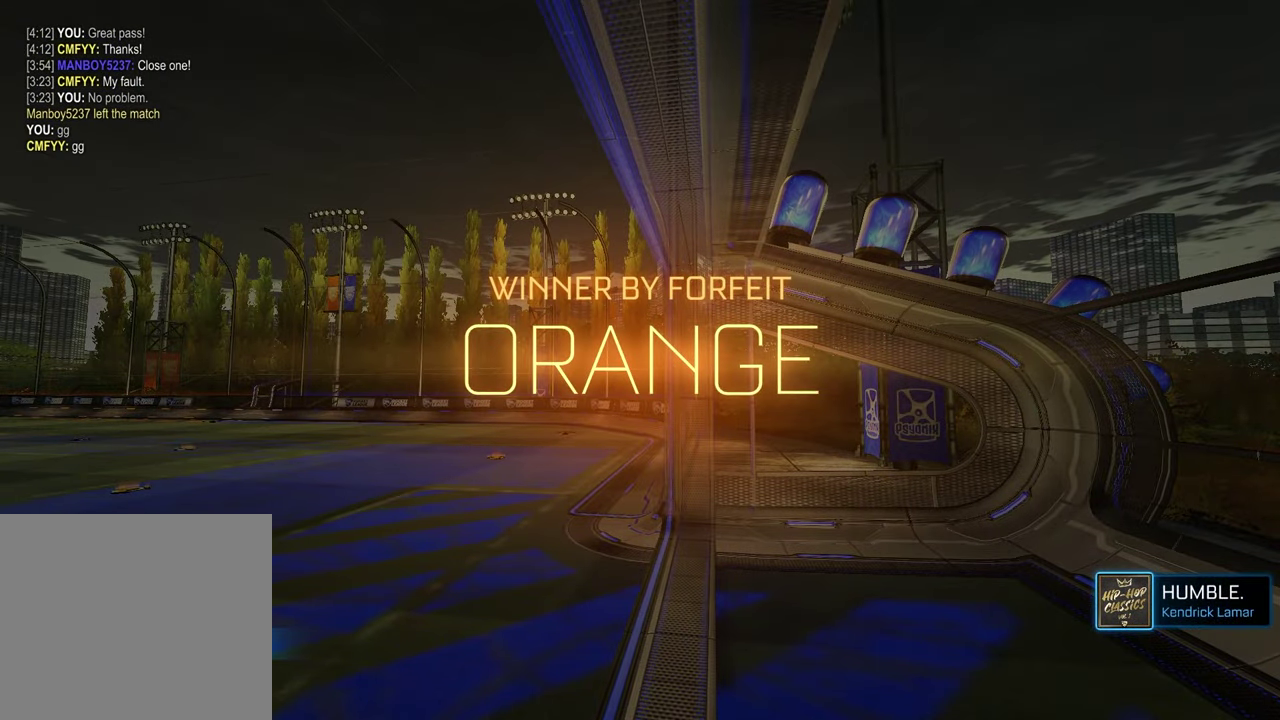
{"buttons": [], "left_stick": "center", "right_stick": "center", "events": []}
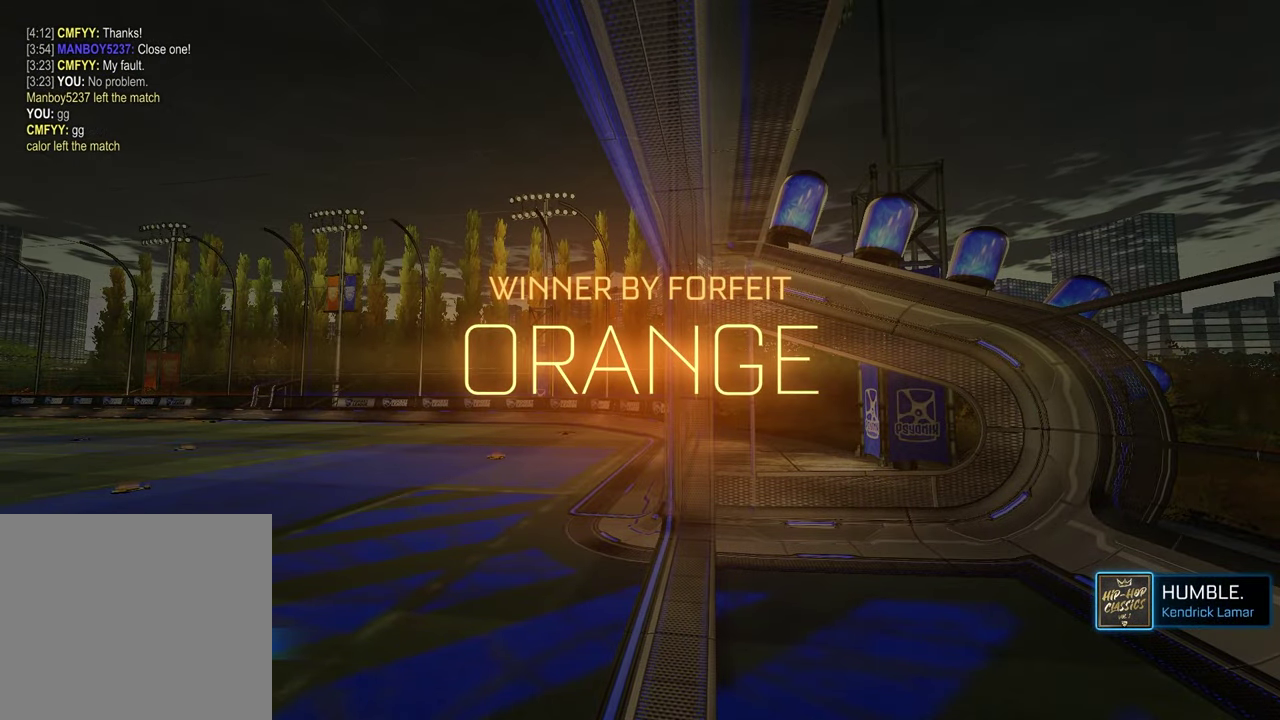
{"buttons": [], "left_stick": "center", "right_stick": "center", "events": []}
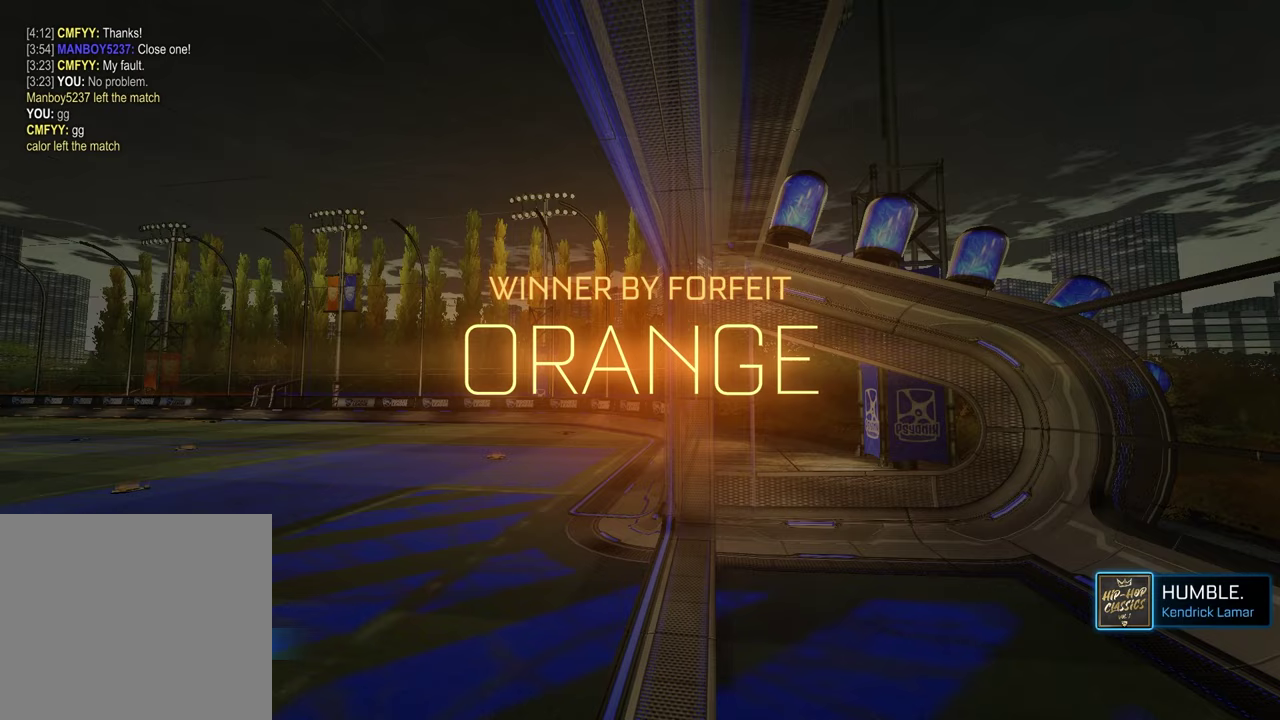
{"buttons": [], "left_stick": "center", "right_stick": "center", "events": []}
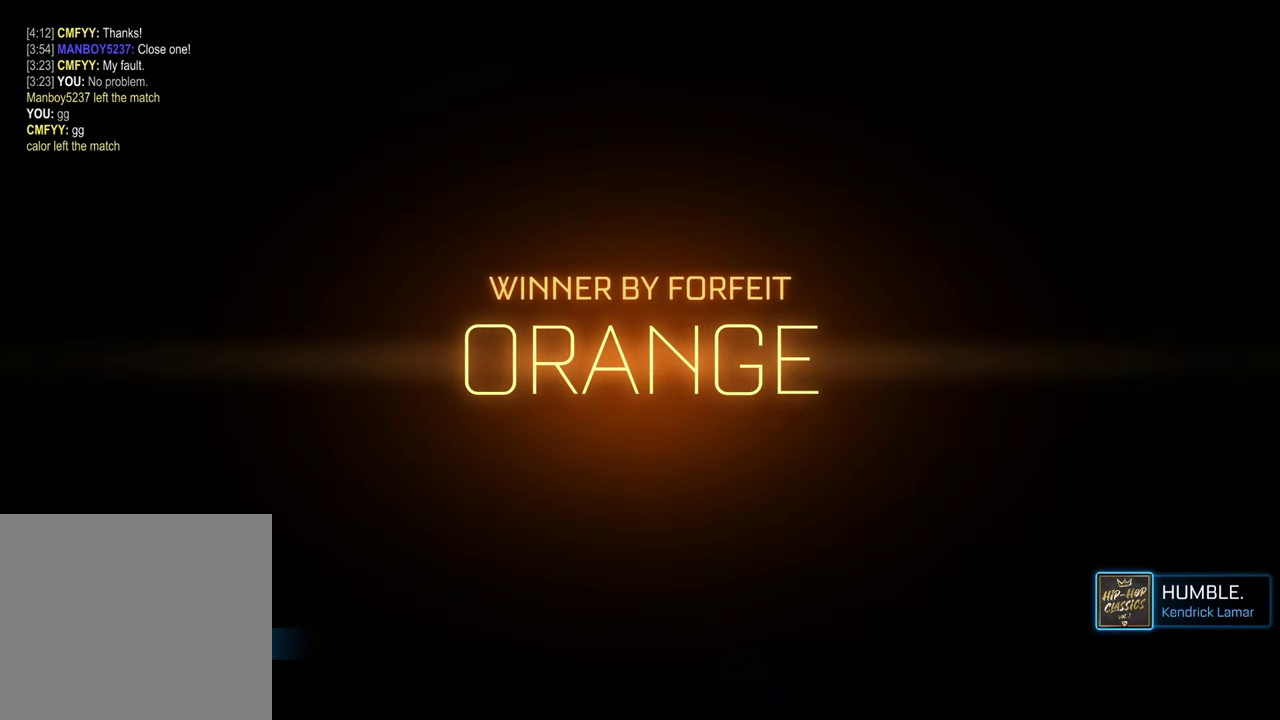
{"buttons": ["R1"], "left_stick": "up", "right_stick": "center", "events": [[350, "CROSS", "down"], [417, "left_stick", "up"], [450, "CROSS", "up"], [467, "R1", "down"]]}
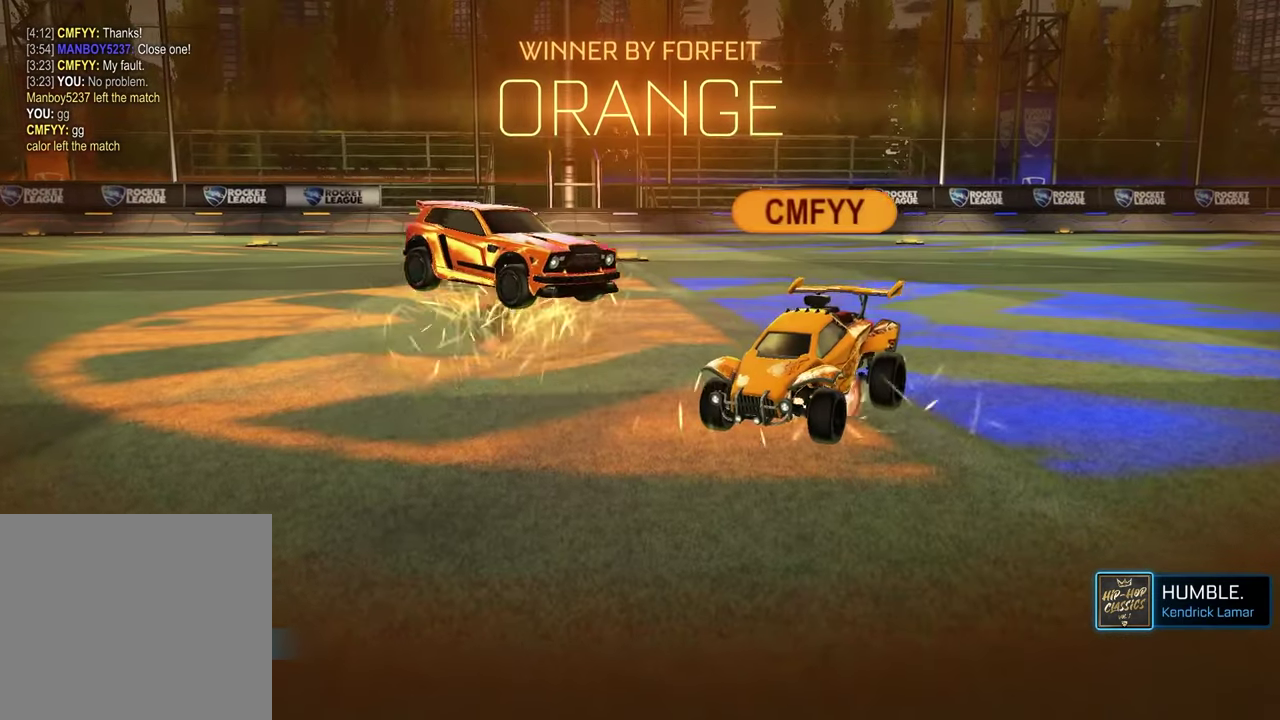
{"buttons": [], "left_stick": "center", "right_stick": "center", "events": [[267, "R1", "up"], [283, "L1", "down"], [383, "L1", "up"], [383, "left_stick", "center"]]}
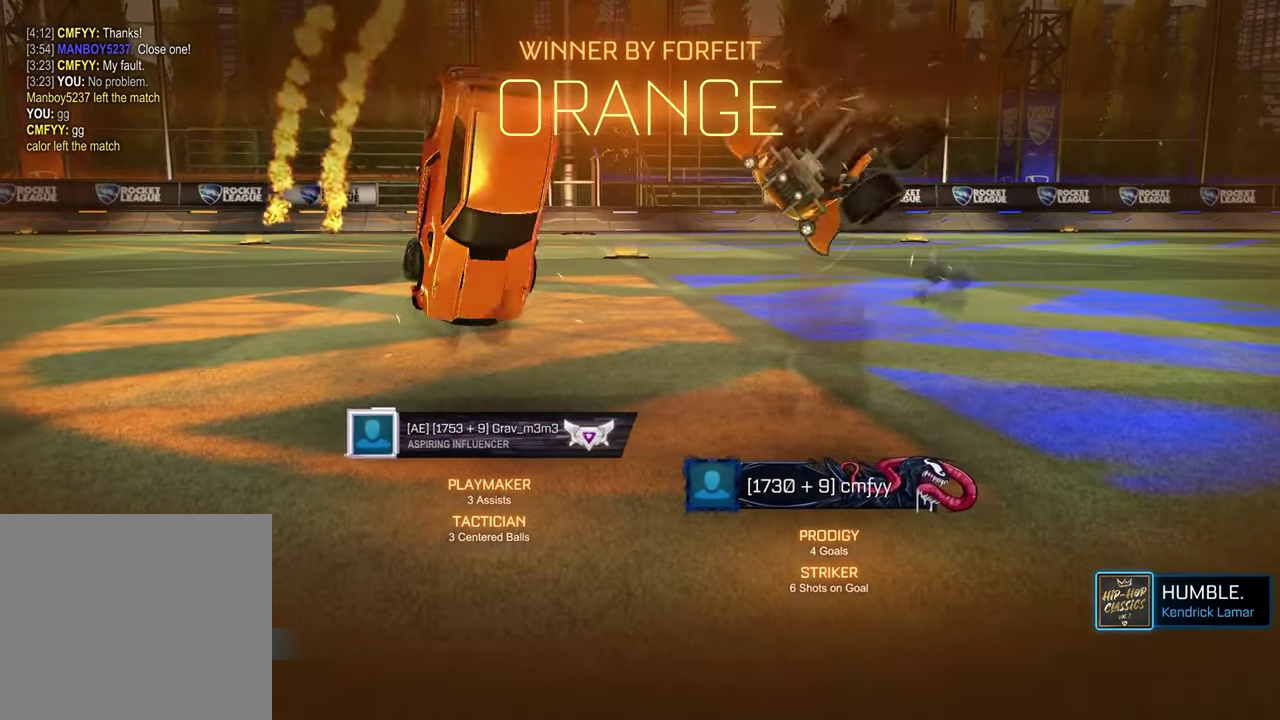
{"buttons": [], "left_stick": "down", "right_stick": "center", "events": [[267, "CROSS", "down"], [267, "left_stick", "up"], [383, "CROSS", "up"], [450, "left_stick", "down"]]}
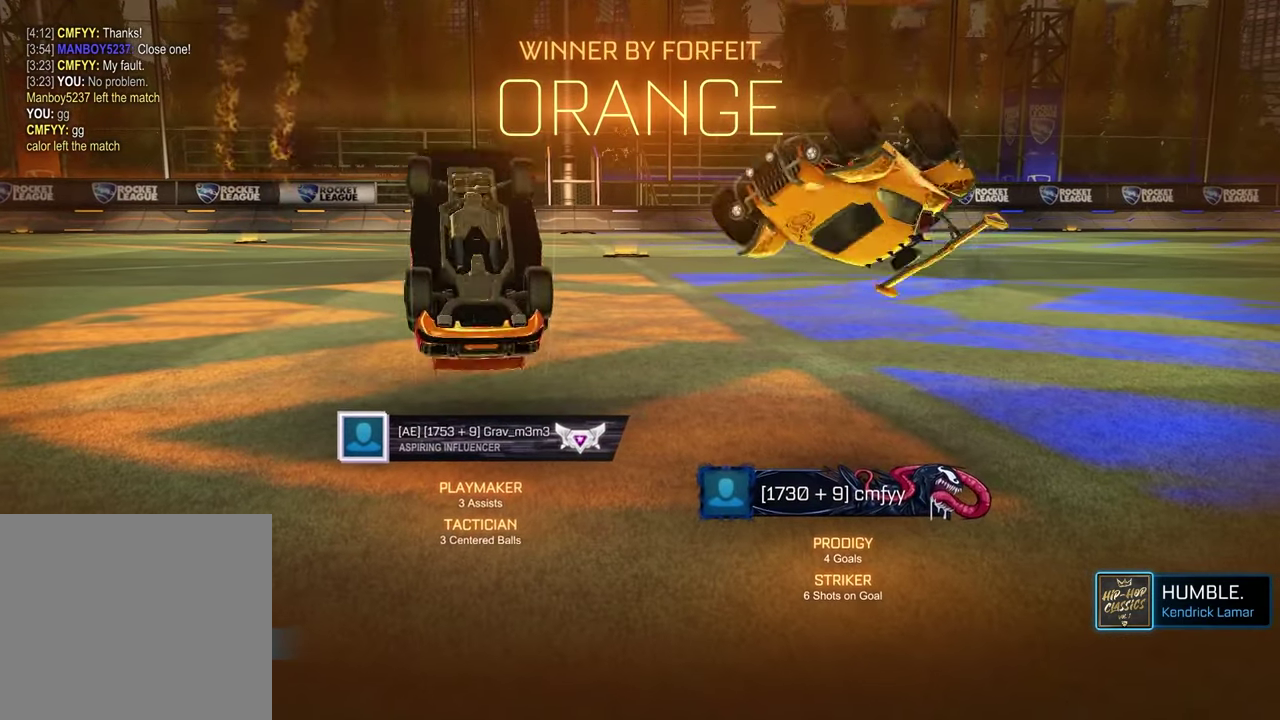
{"buttons": ["SQUARE", "R1"], "left_stick": "left", "right_stick": "center", "events": [[67, "SQUARE", "down"], [83, "R1", "down"], [100, "left_stick", "down-left"], [183, "left_stick", "down"], [233, "left_stick", "down-left"], [483, "left_stick", "left"]]}
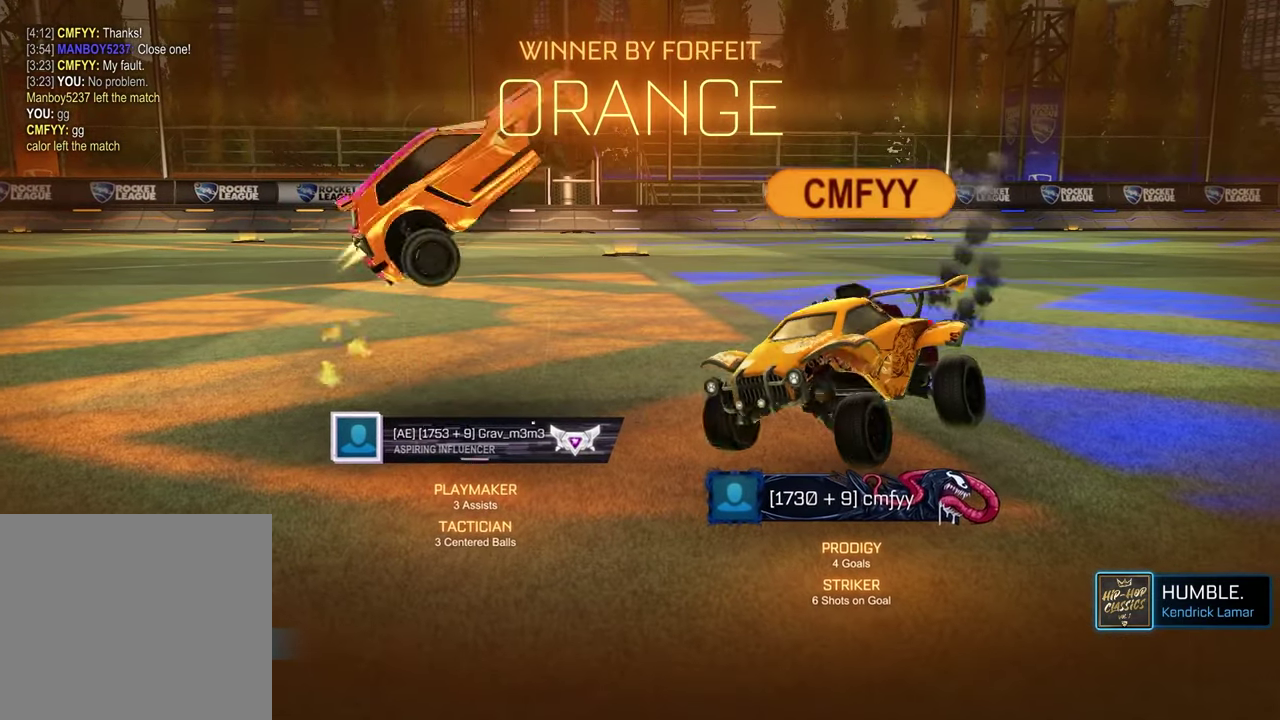
{"buttons": [], "left_stick": "up-left", "right_stick": "center", "events": [[17, "SQUARE", "up"], [67, "left_stick", "up-left"], [83, "R1", "up"]]}
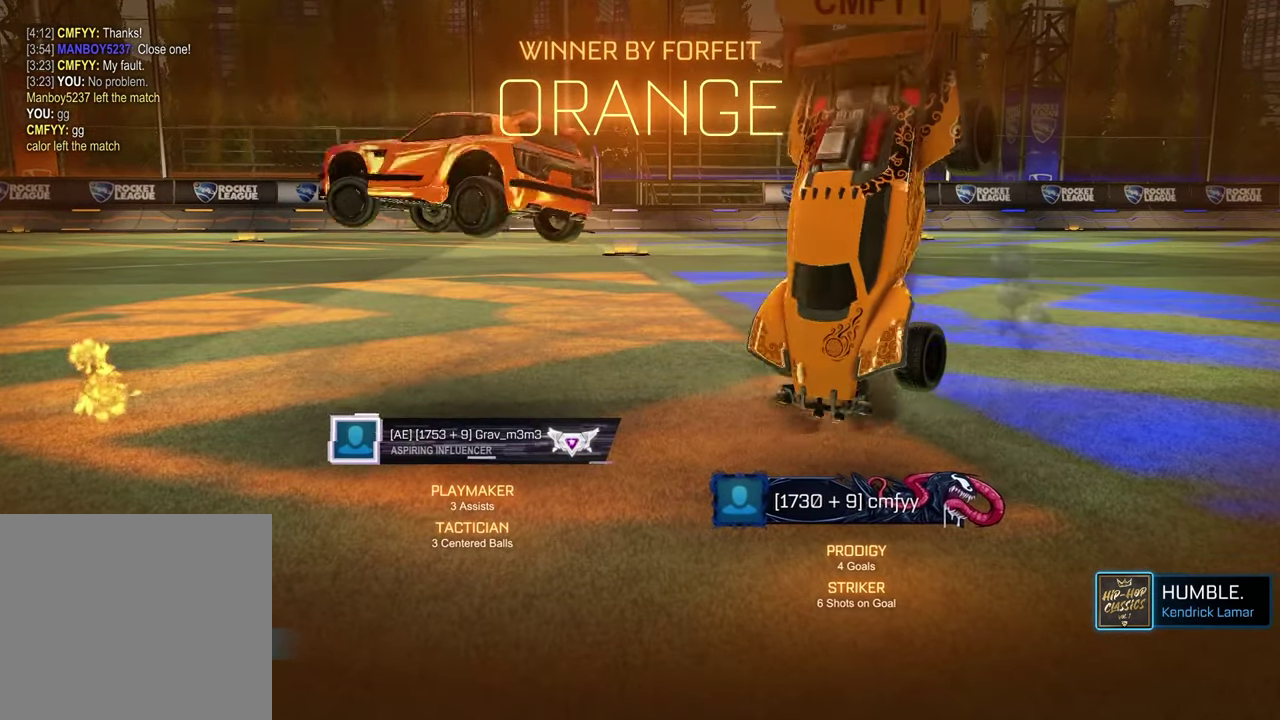
{"buttons": ["CROSS", "L1"], "left_stick": "up-left", "right_stick": "center", "events": [[50, "left_stick", "left"], [183, "L1", "down"], [183, "R1", "down"], [217, "left_stick", "up-left"], [367, "R1", "up"], [500, "CROSS", "down"]]}
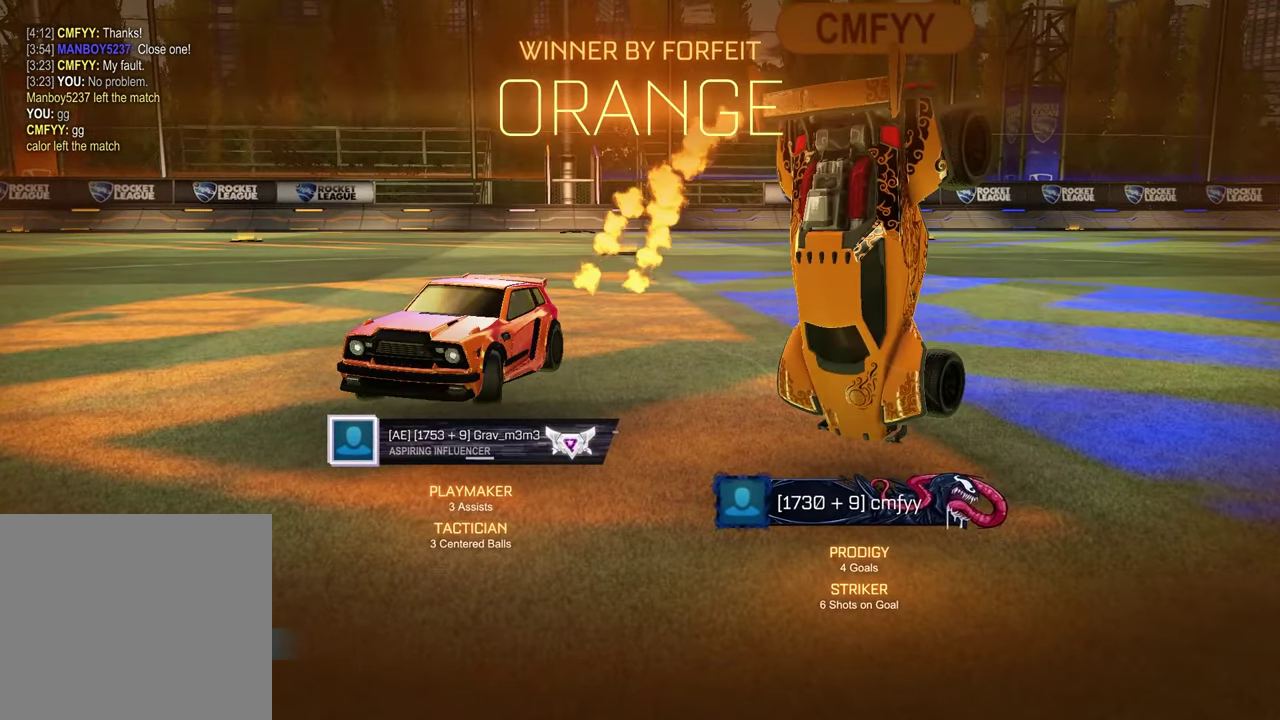
{"buttons": [], "left_stick": "left", "right_stick": "center", "events": [[17, "left_stick", "left"], [67, "L1", "up"], [100, "CROSS", "up"], [267, "SQUARE", "down"], [317, "CROSS", "down"], [367, "SQUARE", "up"], [400, "CROSS", "up"]]}
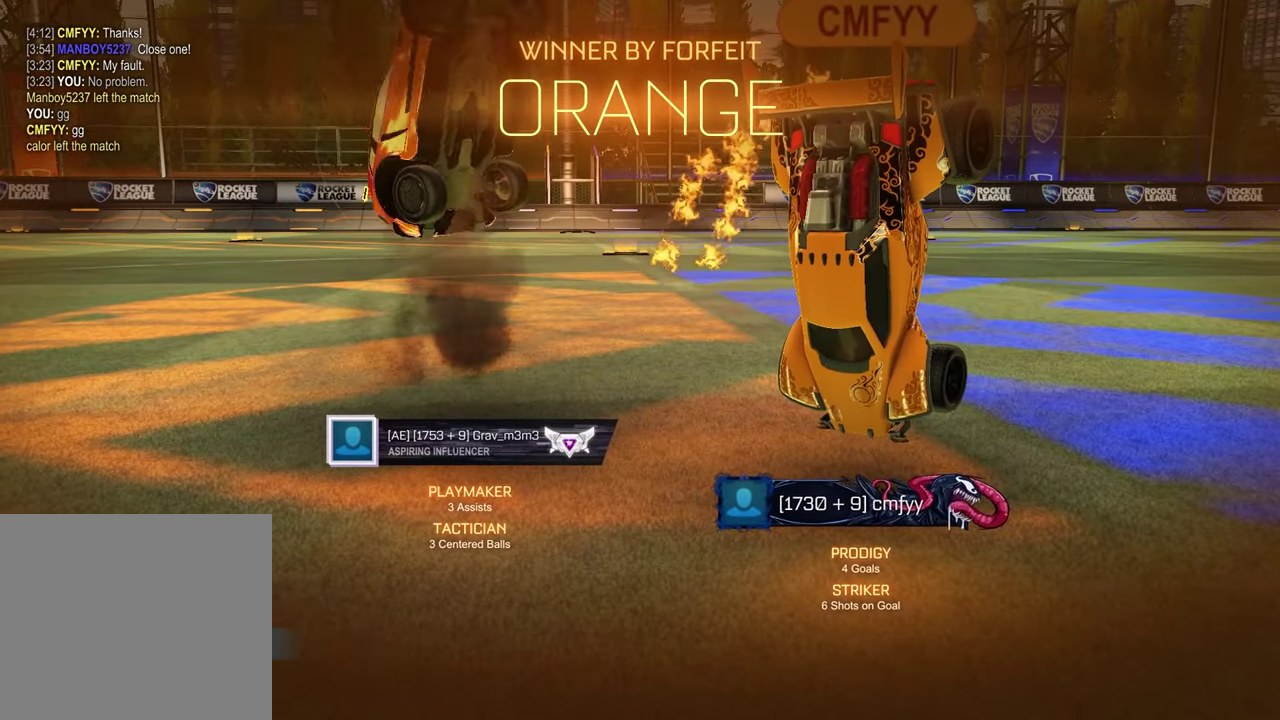
{"buttons": ["SQUARE", "R1"], "left_stick": "down", "right_stick": "center", "events": [[167, "left_stick", "up-left"], [217, "left_stick", "up"], [250, "SQUARE", "down"], [317, "R1", "down"], [333, "left_stick", "down-right"], [400, "left_stick", "down"]]}
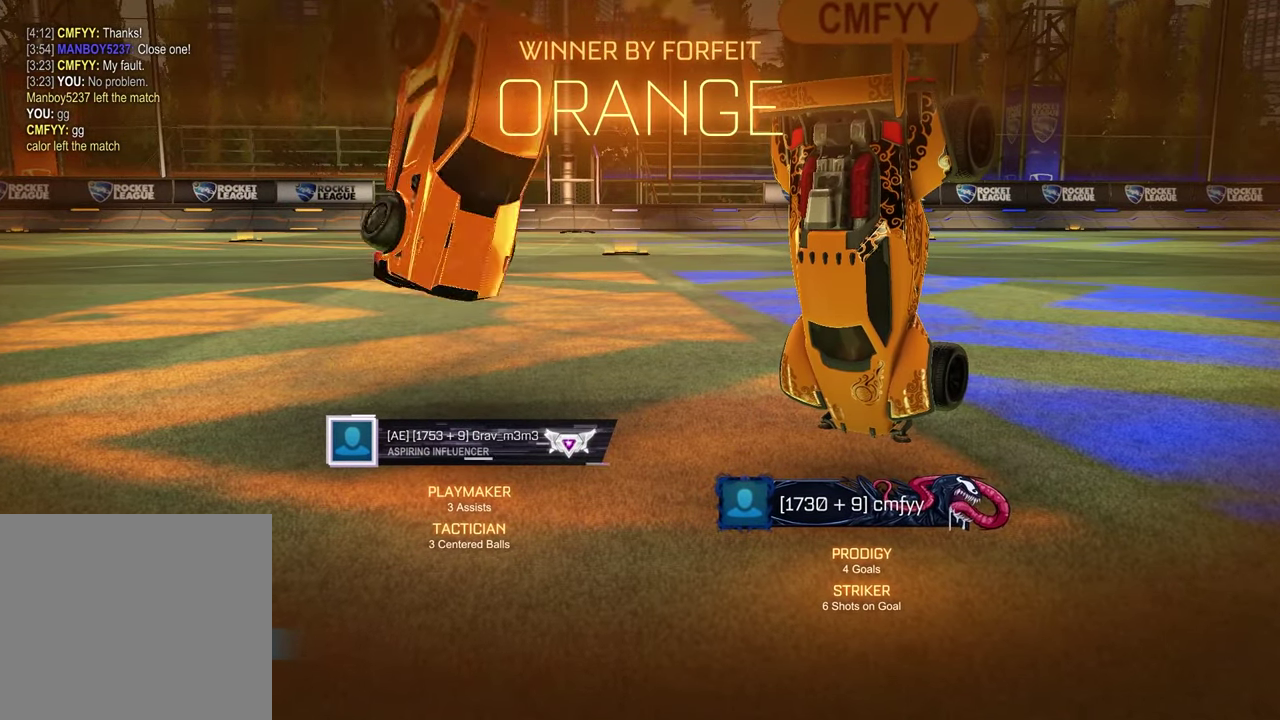
{"buttons": [], "left_stick": "center", "right_stick": "center", "events": [[150, "SQUARE", "up"], [250, "R1", "up"], [250, "left_stick", "center"]]}